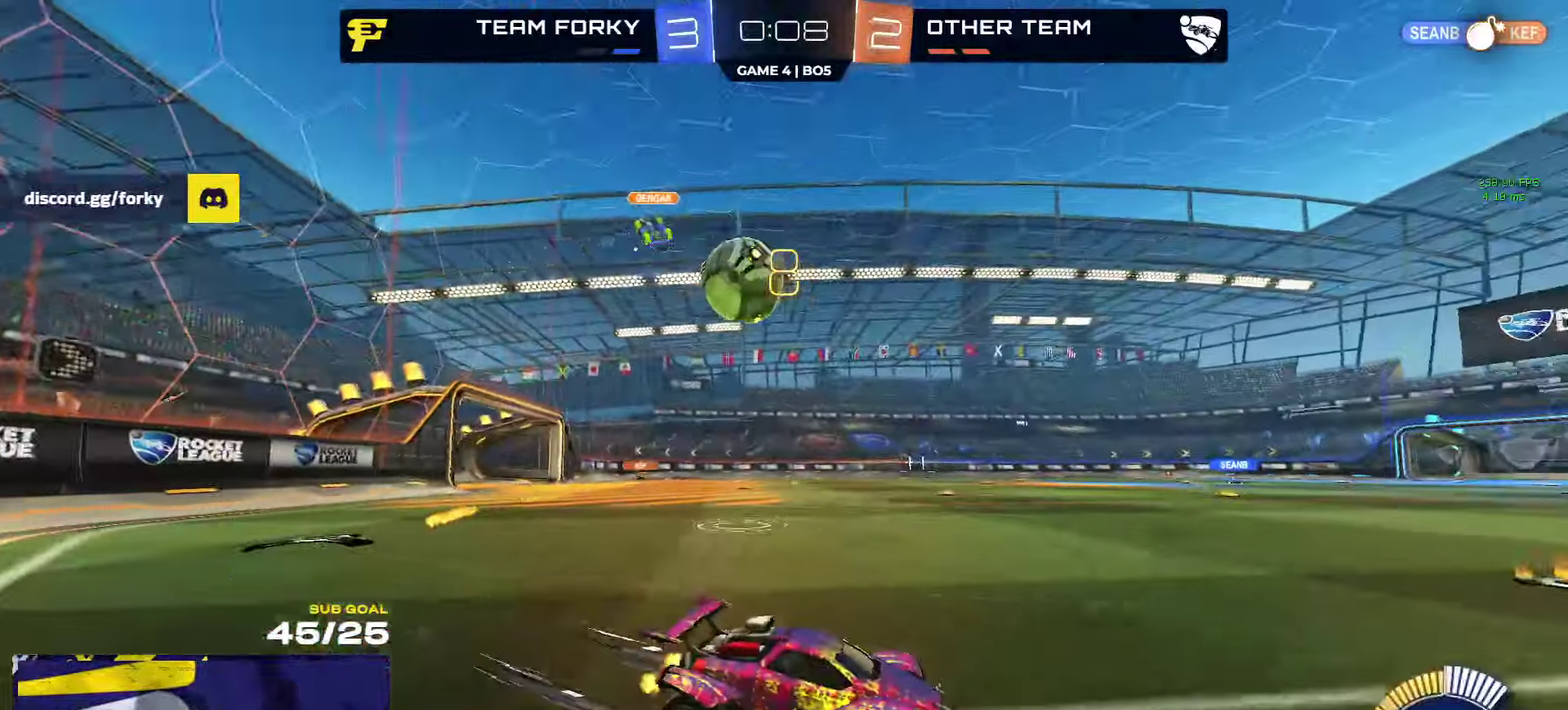
Gameplay with a controller (Xbox layout); each line is a JSON object with the inputs held at the frame after it. "events" lists button and stick changes between this image and that frame as [ms after this image, input, new state], when the widget could be followed in between.
{"buttons": ["R2"], "left_stick": "right", "right_stick": "center", "events": [[50, "left_stick", "center"], [433, "left_stick", "right"]]}
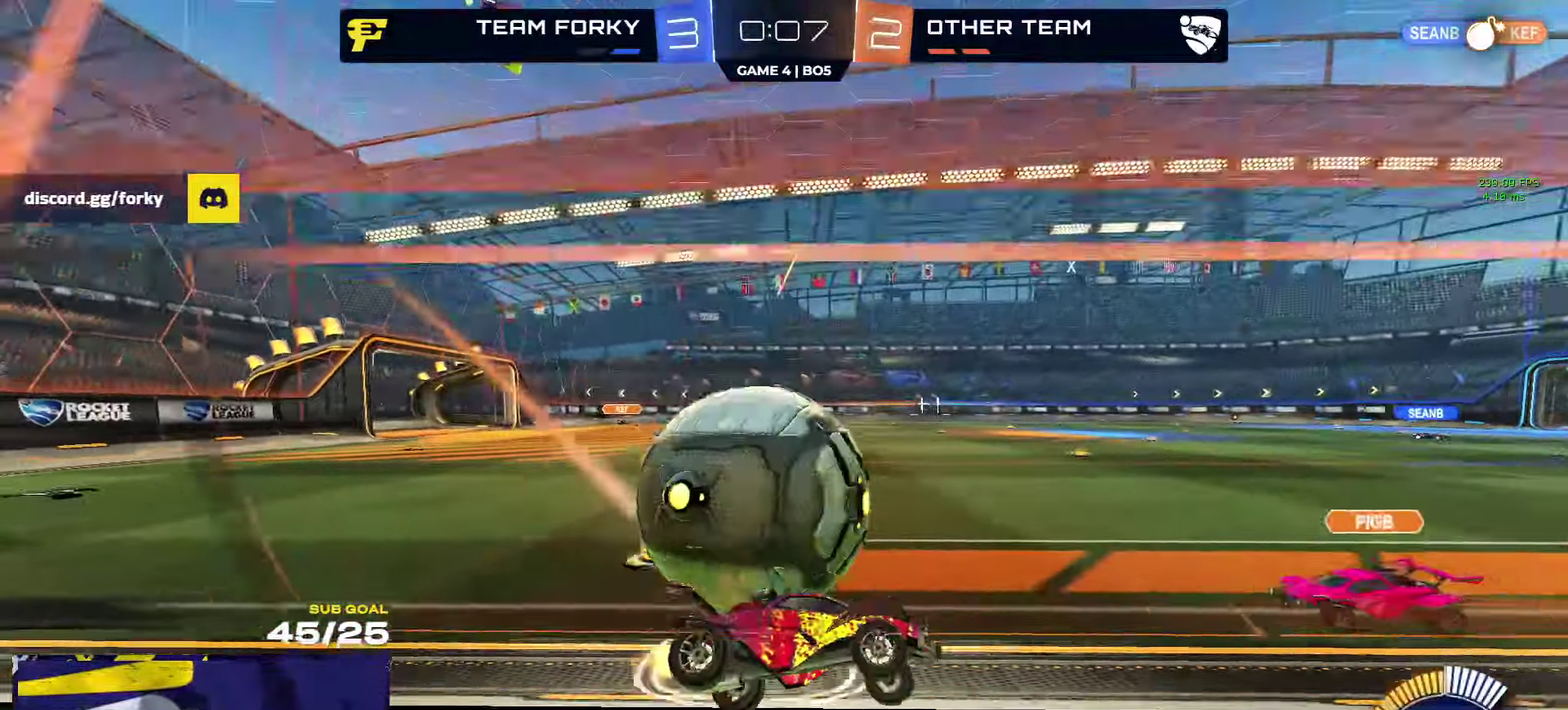
{"buttons": ["L2"], "left_stick": "right", "right_stick": "center", "events": [[83, "left_stick", "up-left"], [100, "R1", "down"], [166, "left_stick", "right"], [200, "R1", "up"], [333, "R2", "up"], [383, "R2", "down"], [400, "L2", "down"], [433, "R2", "up"]]}
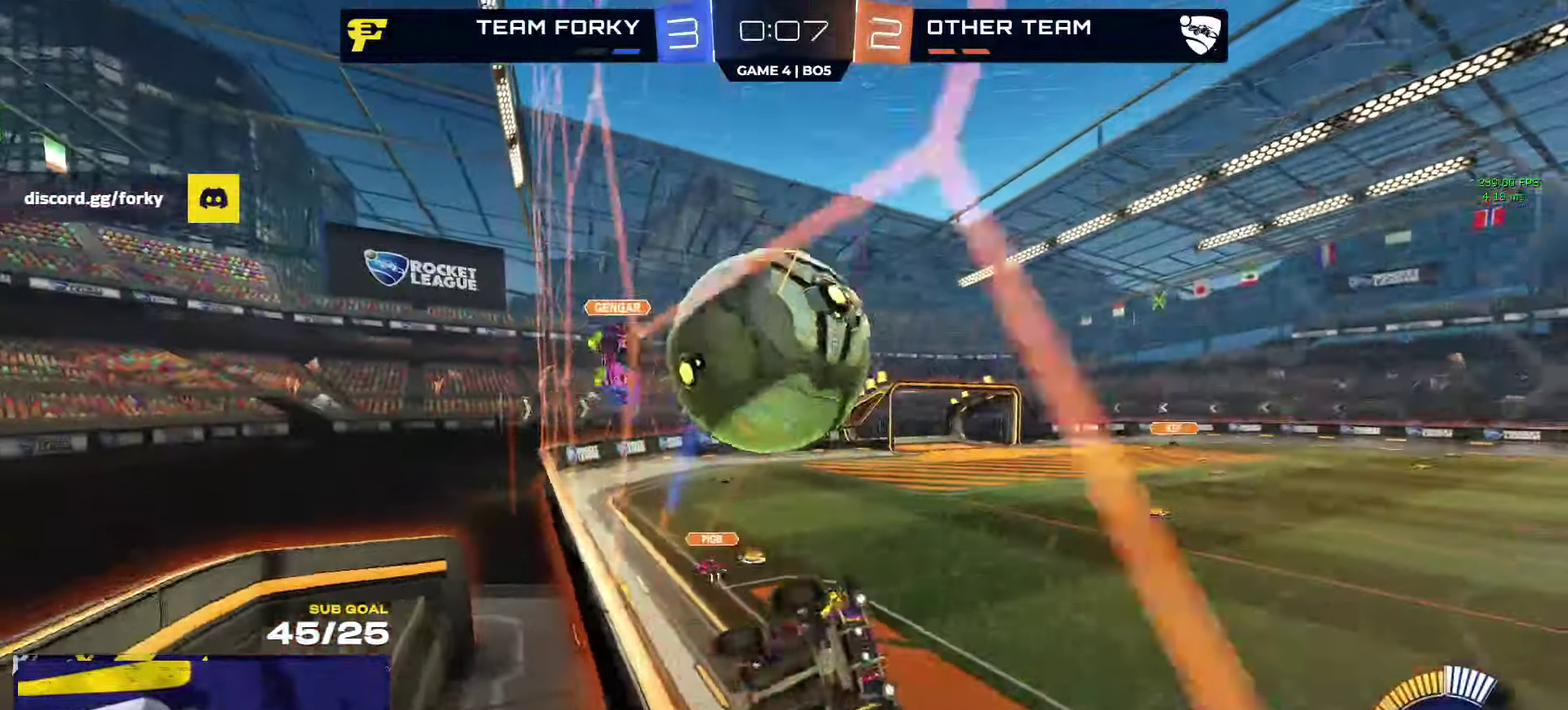
{"buttons": ["L3"], "left_stick": "down-left", "right_stick": "center"}
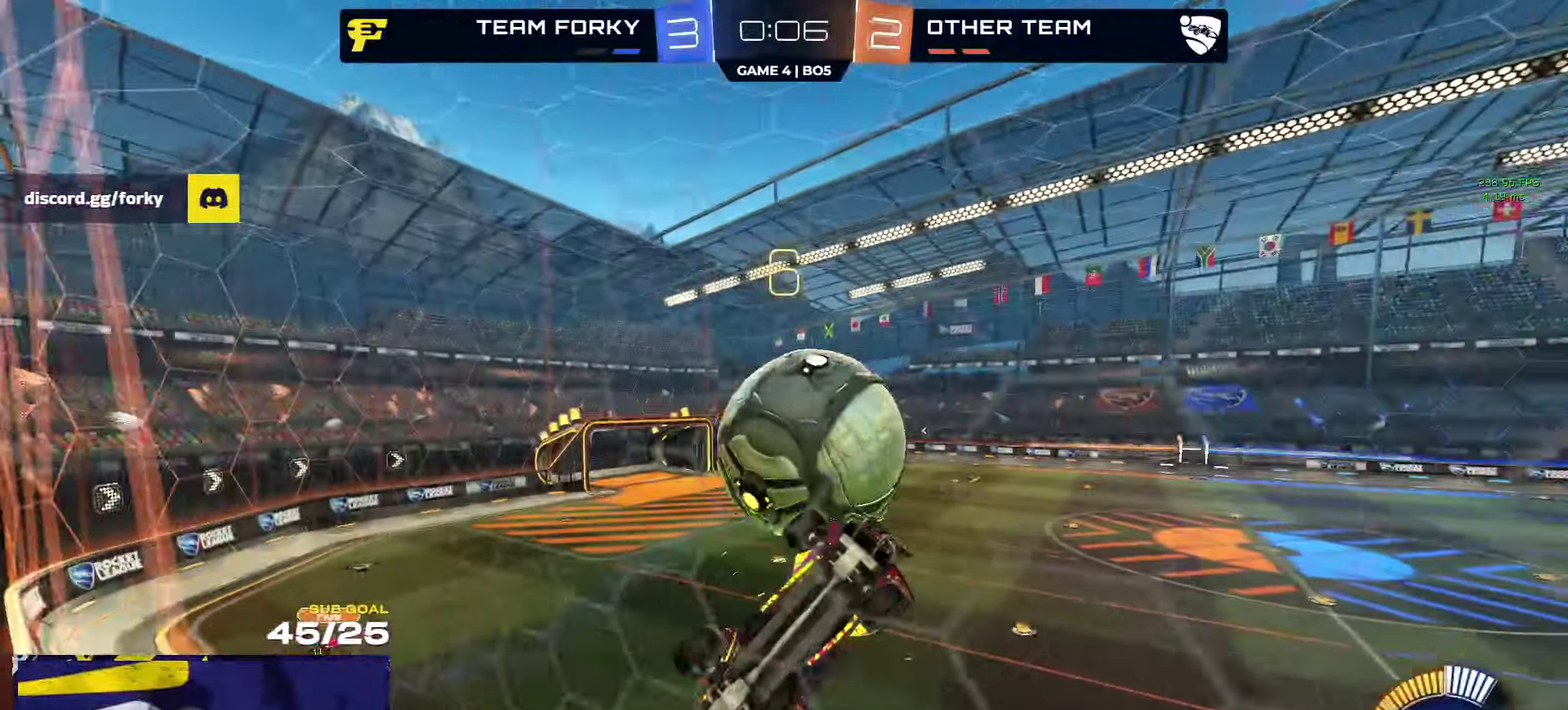
{"buttons": ["R1"], "left_stick": "center", "right_stick": "center"}
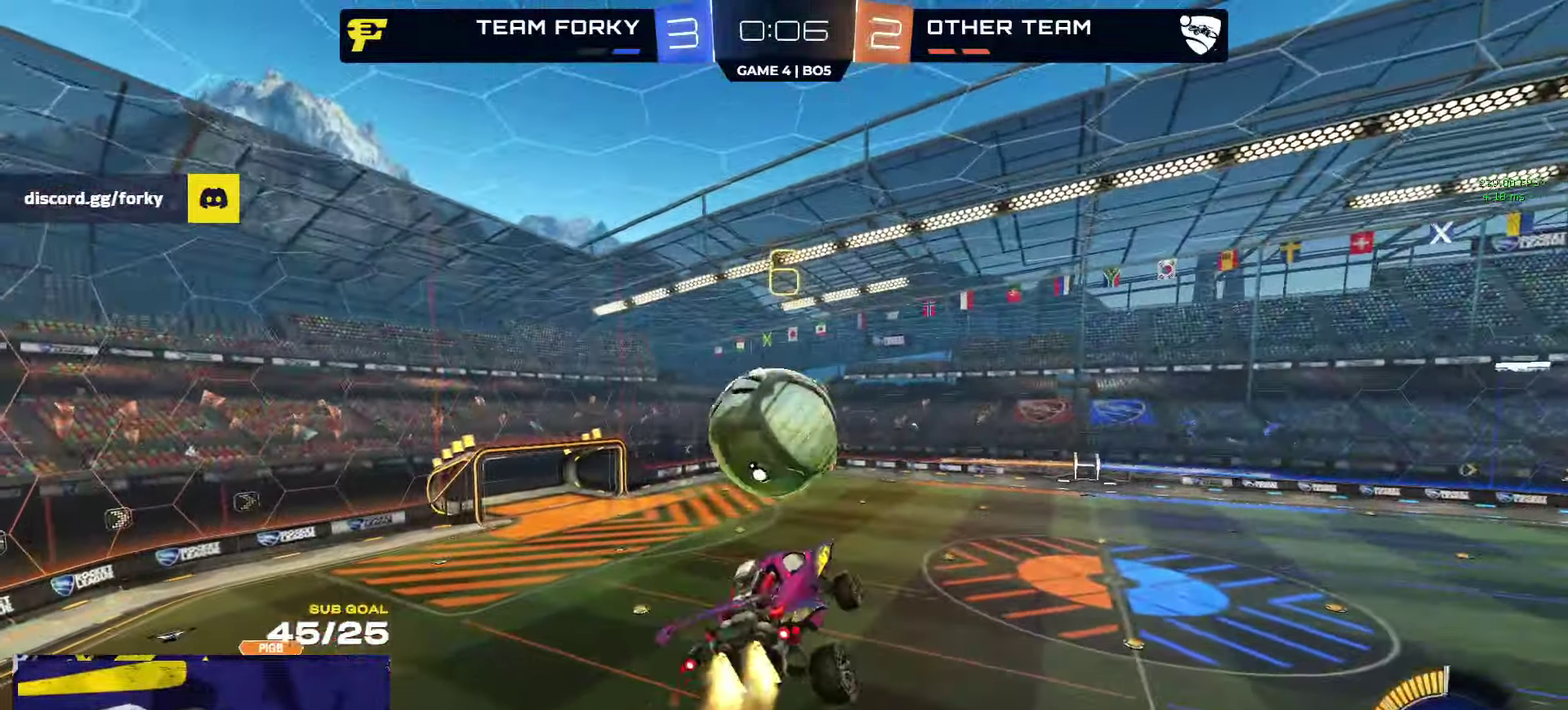
{"buttons": ["L1"], "left_stick": "down-left", "right_stick": "center", "events": [[50, "left_stick", "up-left"], [83, "L1", "down"], [150, "A", "down"], [283, "A", "up"], [283, "left_stick", "down-left"], [333, "R1", "up"]]}
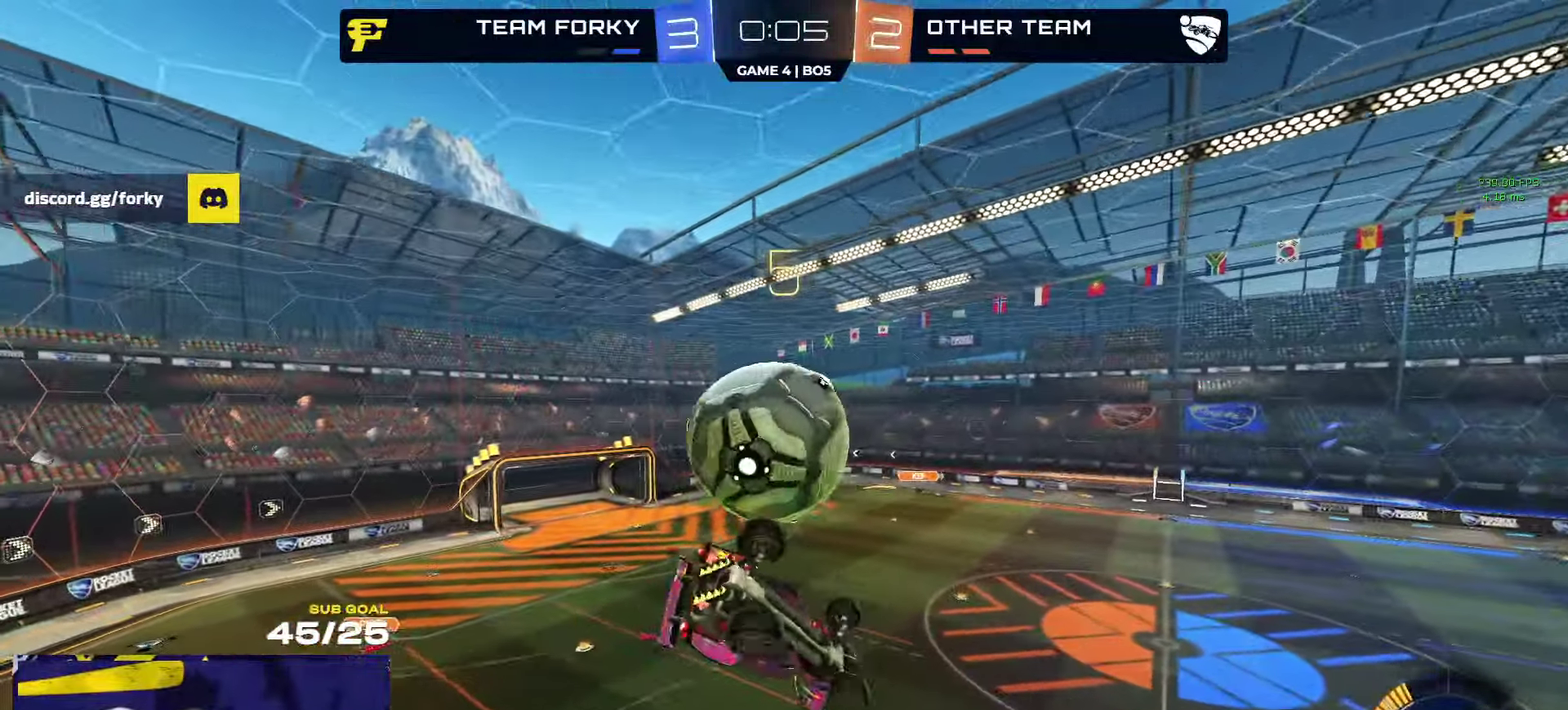
{"buttons": [], "left_stick": "right", "right_stick": "center", "events": [[16, "L1", "up"], [100, "left_stick", "down"], [150, "left_stick", "down-right"], [316, "left_stick", "right"]]}
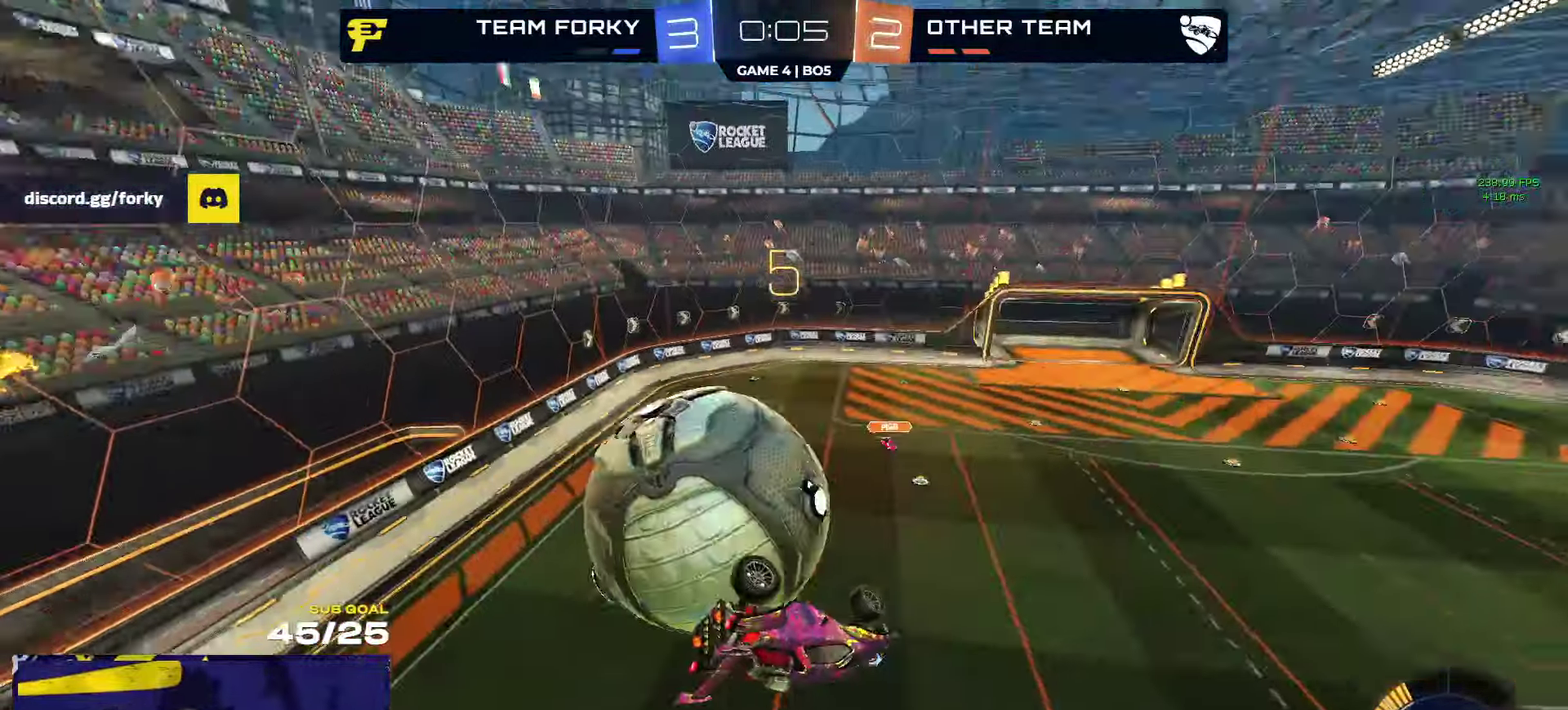
{"buttons": [], "left_stick": "center", "right_stick": "center", "events": [[383, "left_stick", "center"]]}
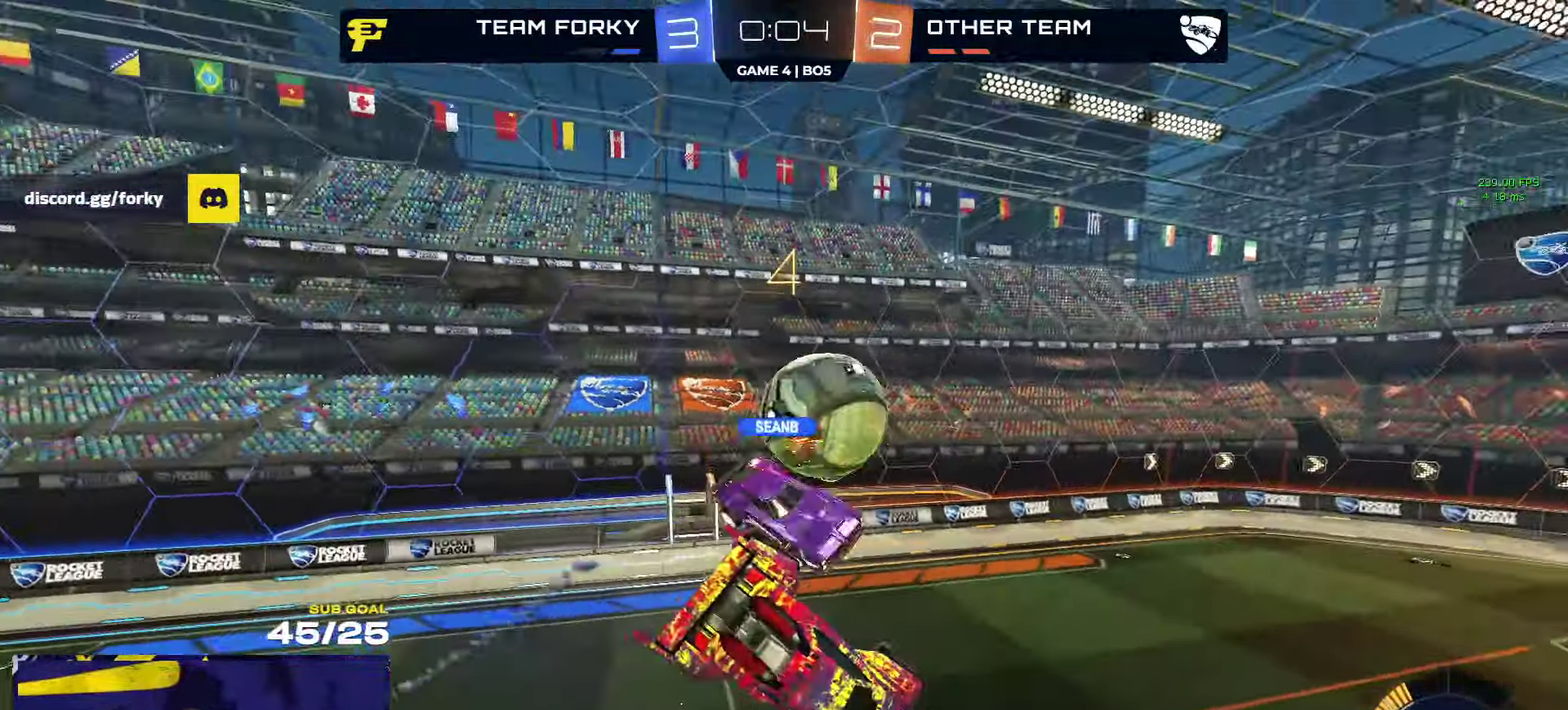
{"buttons": [], "left_stick": "down-right", "right_stick": "center", "events": [[316, "left_stick", "down-right"]]}
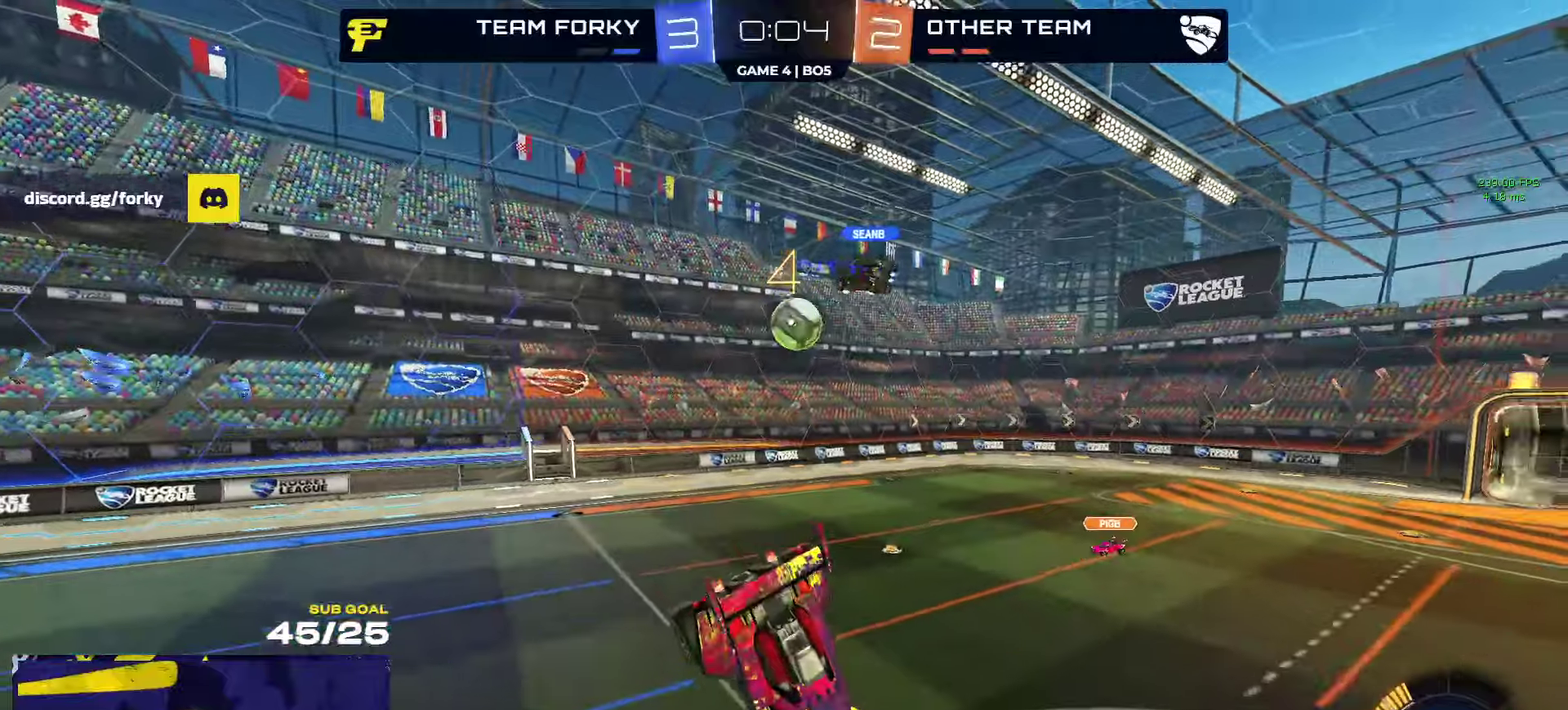
{"buttons": ["R2"], "left_stick": "right", "right_stick": "up-left", "events": [[17, "R2", "down"], [33, "left_stick", "down"], [33, "right_stick", "up-left"], [100, "left_stick", "down-left"], [250, "left_stick", "center"], [417, "left_stick", "right"]]}
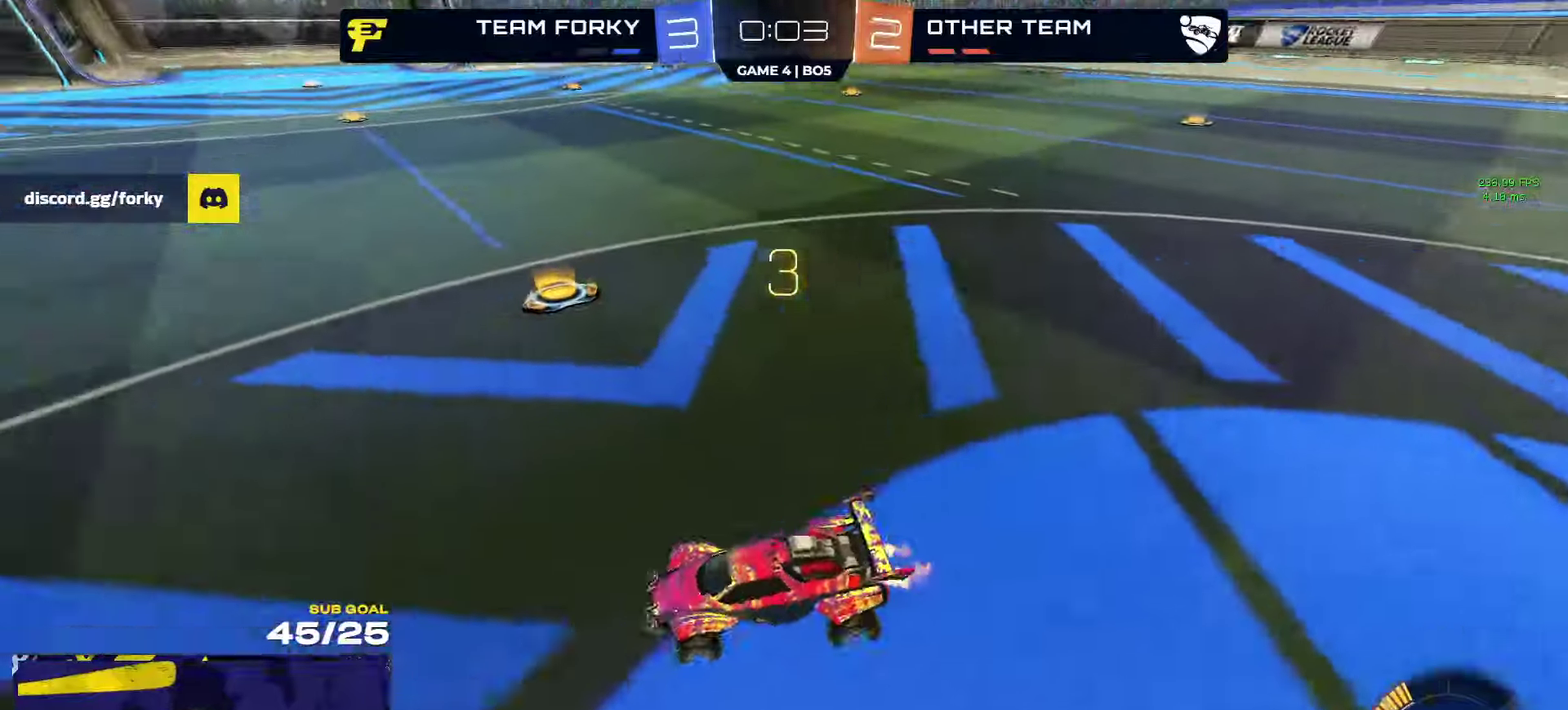
{"buttons": ["R2"], "left_stick": "right", "right_stick": "center", "events": [[417, "right_stick", "center"]]}
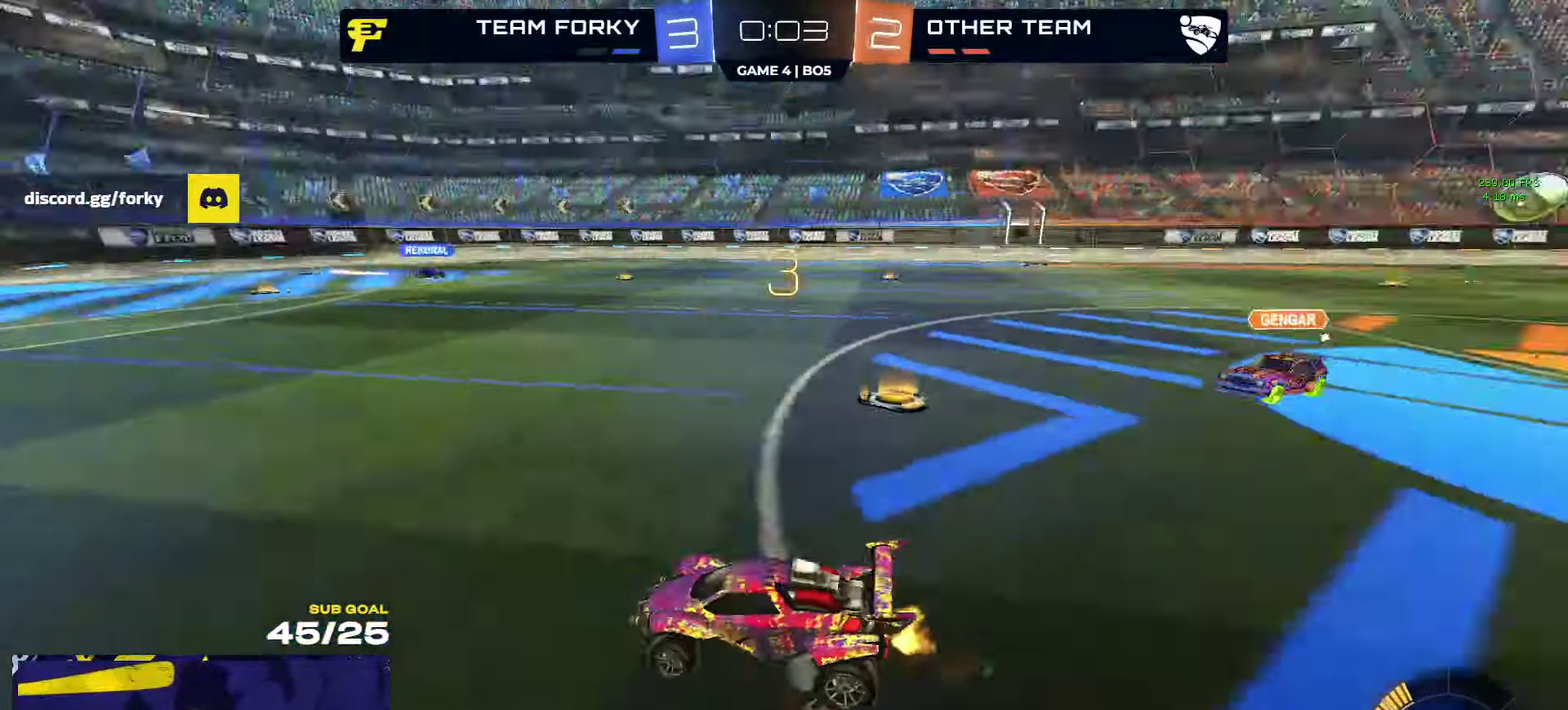
{"buttons": ["R2"], "left_stick": "center", "right_stick": "center", "events": [[50, "left_stick", "up-right"], [117, "left_stick", "up-left"], [183, "left_stick", "center"]]}
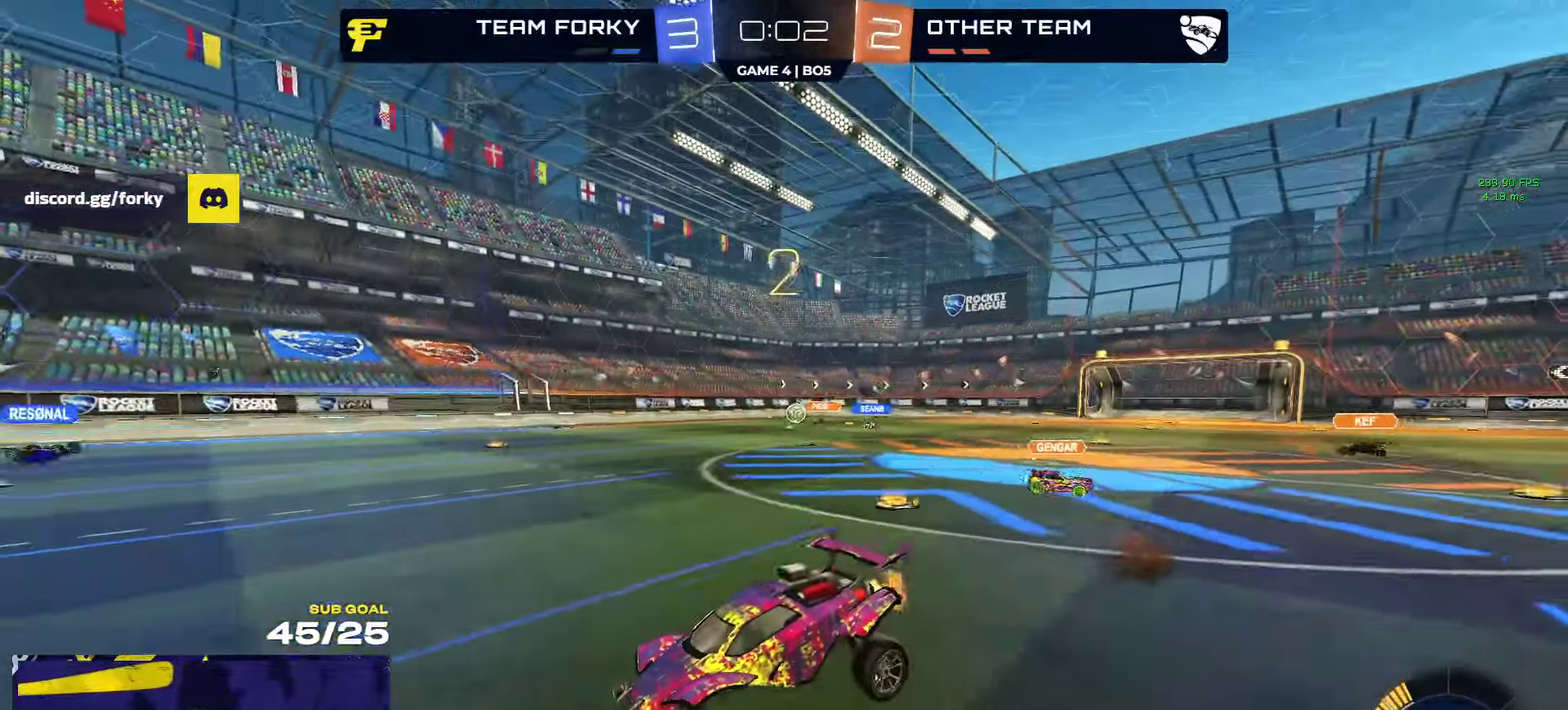
{"buttons": ["R2"], "left_stick": "up", "right_stick": "center", "events": [[17, "left_stick", "down"], [467, "left_stick", "up"]]}
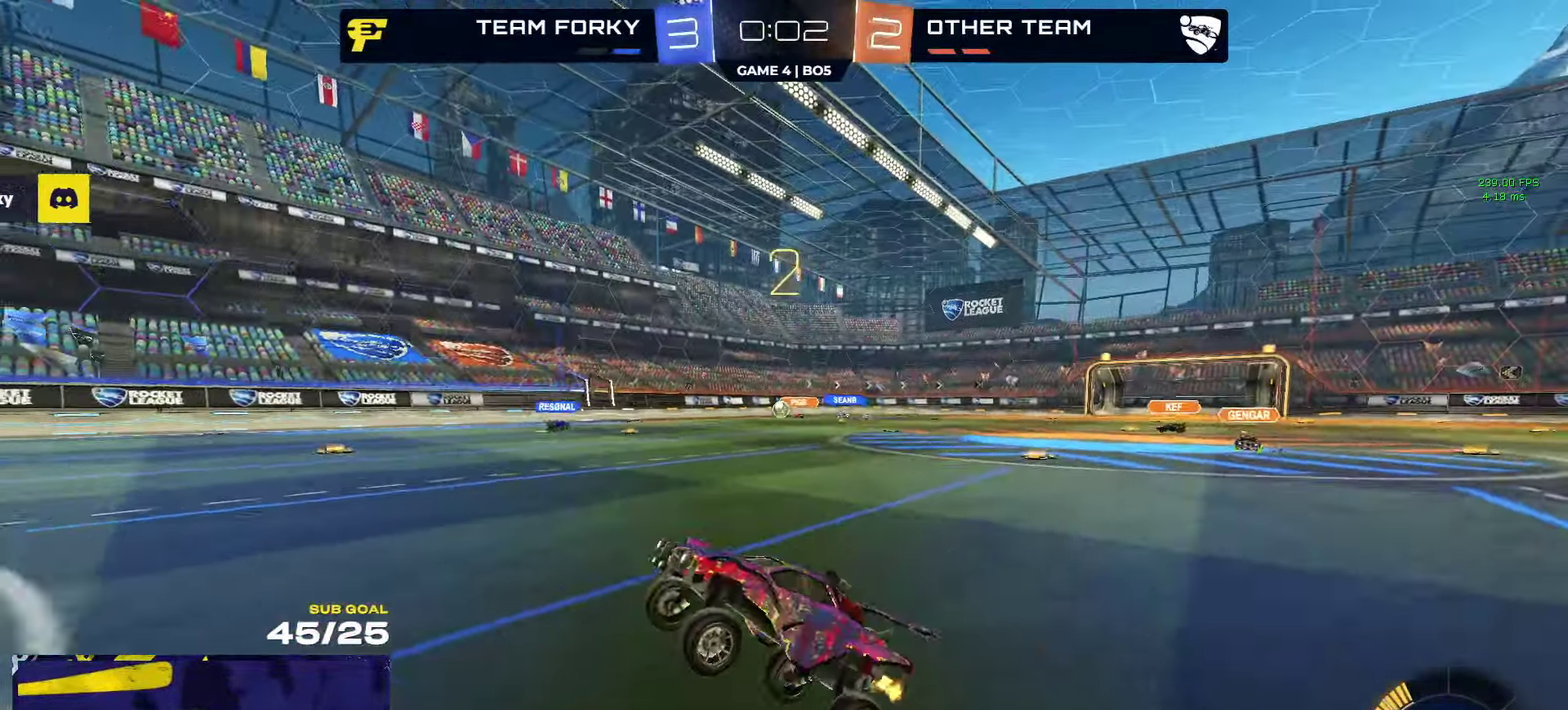
{"buttons": ["R2"], "left_stick": "right", "right_stick": "center", "events": [[33, "A", "down"], [83, "A", "up"], [117, "left_stick", "right"]]}
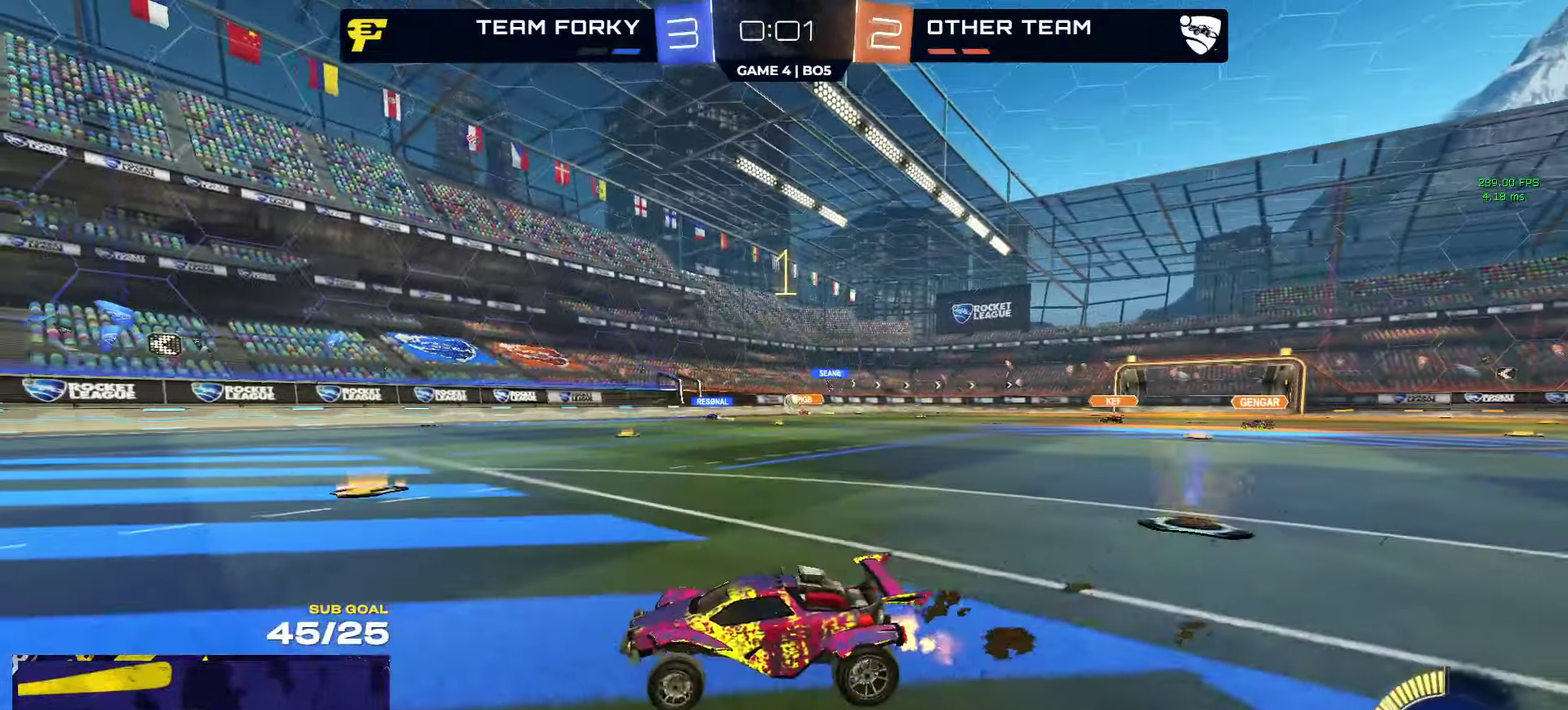
{"buttons": [], "left_stick": "right", "right_stick": "center", "events": [[167, "X", "down"], [283, "X", "up"], [400, "R2", "up"]]}
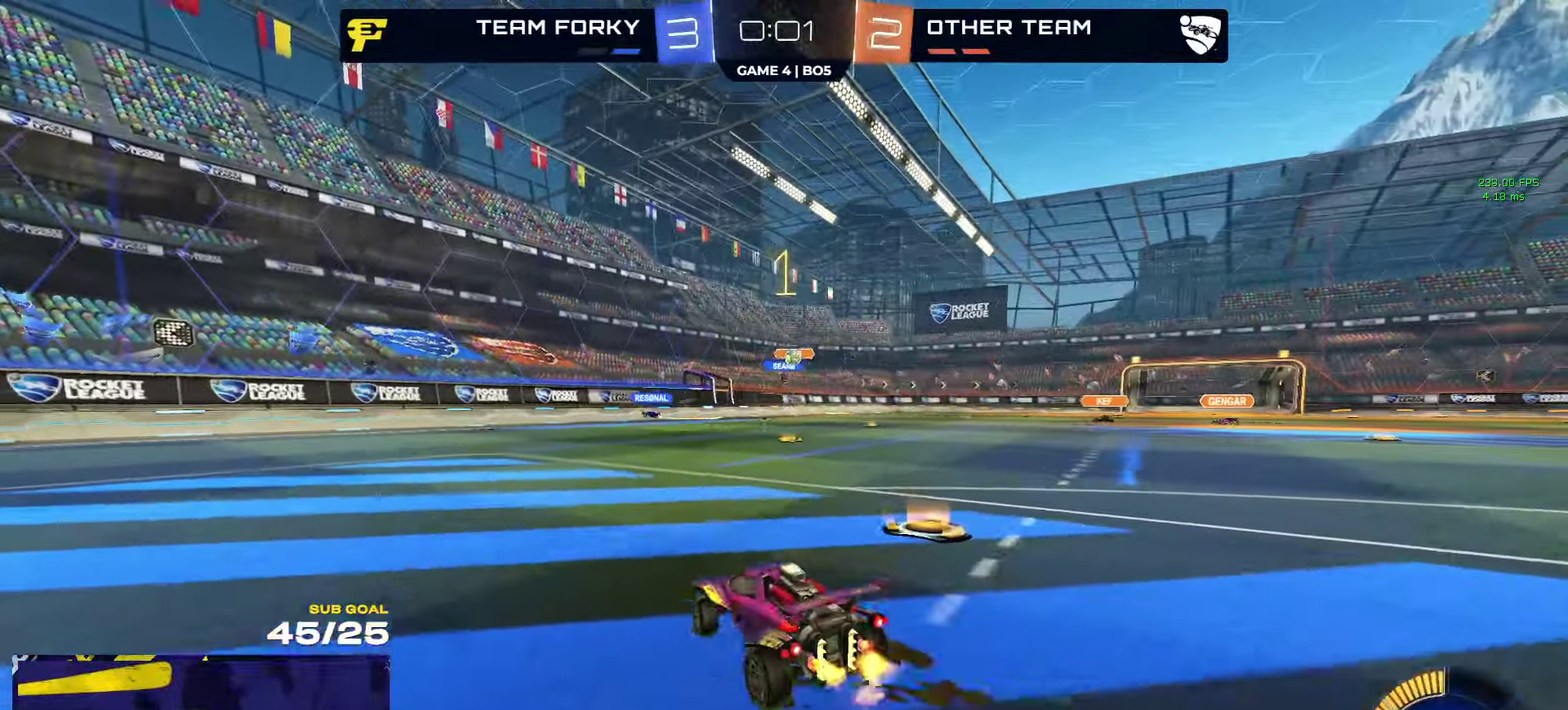
{"buttons": ["L2"], "left_stick": "left", "right_stick": "center", "events": [[83, "left_stick", "center"], [133, "R2", "down"], [200, "R2", "up"], [233, "left_stick", "left"], [350, "L2", "down"]]}
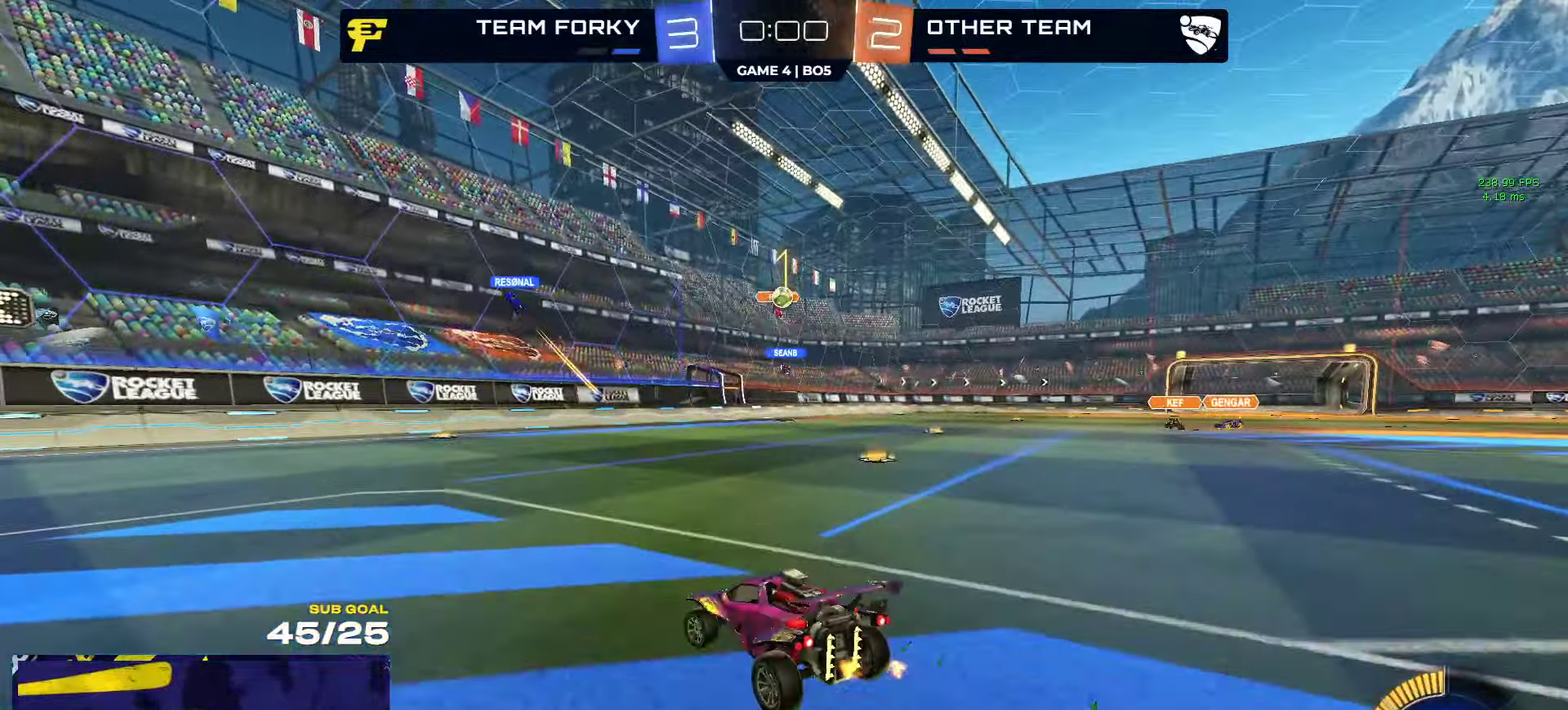
{"buttons": ["A"], "left_stick": "down", "right_stick": "center", "events": [[50, "left_stick", "down-left"], [133, "A", "down"], [167, "L2", "up"], [350, "left_stick", "center"], [383, "A", "up"], [450, "A", "down"], [467, "left_stick", "down"]]}
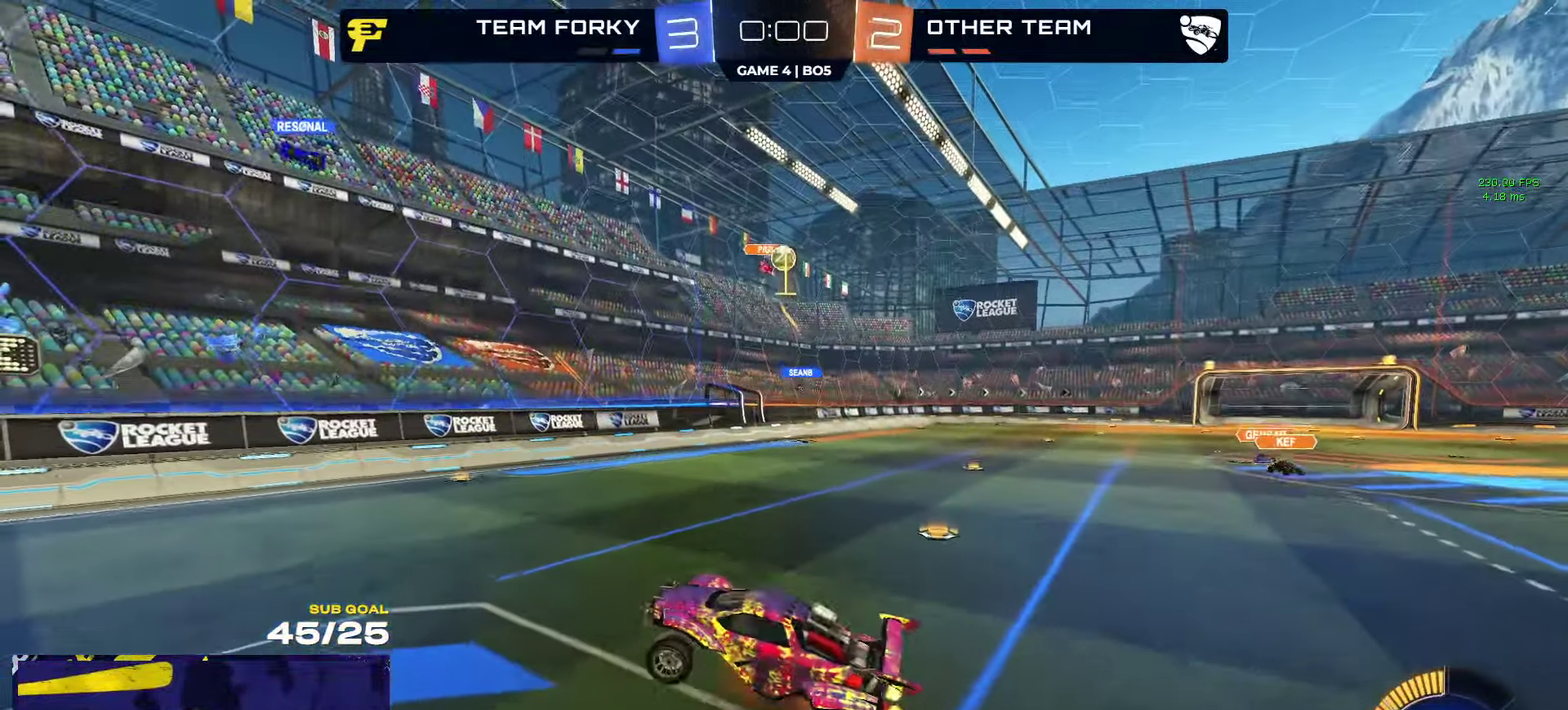
{"buttons": ["R1", "L3"], "left_stick": "up", "right_stick": "center"}
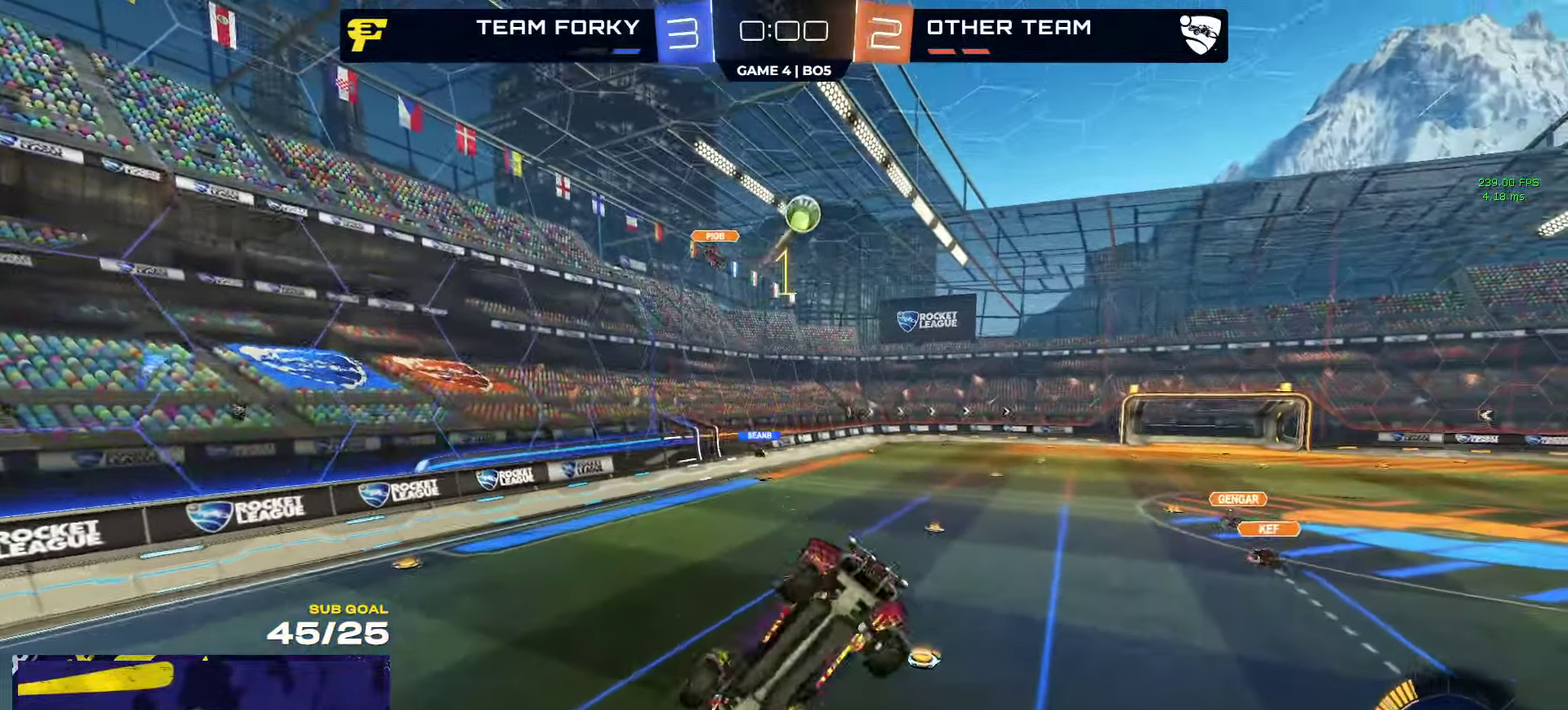
{"buttons": ["R1"], "left_stick": "down-left", "right_stick": "center"}